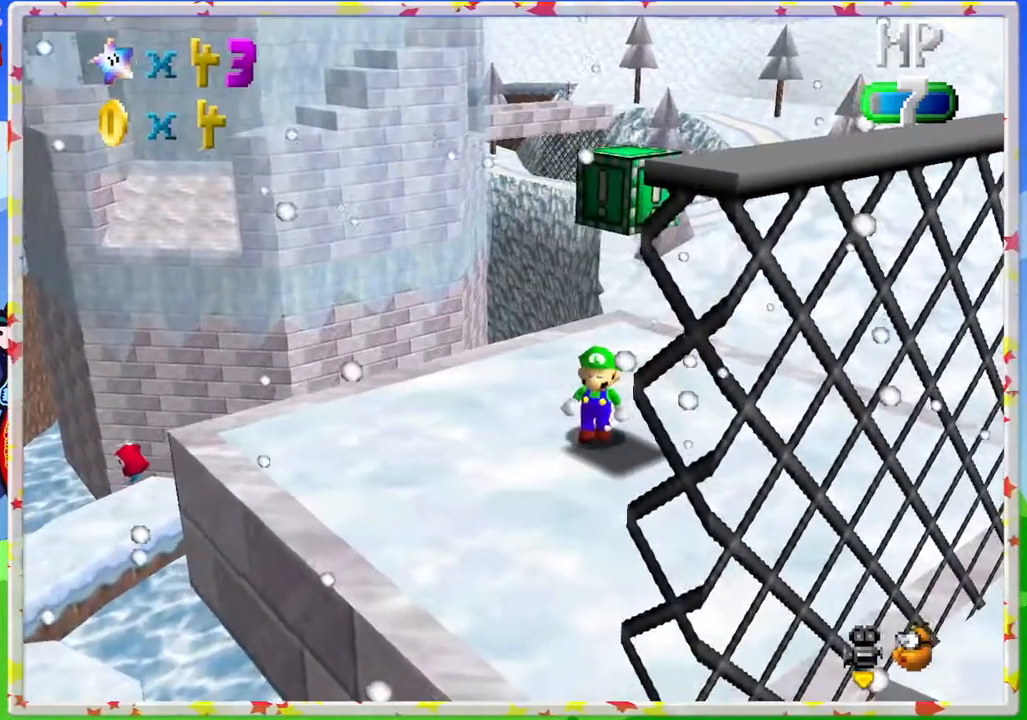
Gameplay with a controller (Nintendo layout); each line is a JSON object with the inputs held at the frame after it. "events" lists button and stick changes between this image and that frame as [ms after this image, input, new state], when the widget could be followed in between. Not read: L3 R3.
{"buttons": ["C_LEFT"], "left_stick": "center", "events": [[50, "C_LEFT", "down"], [200, "C_LEFT", "up"], [483, "C_LEFT", "down"]]}
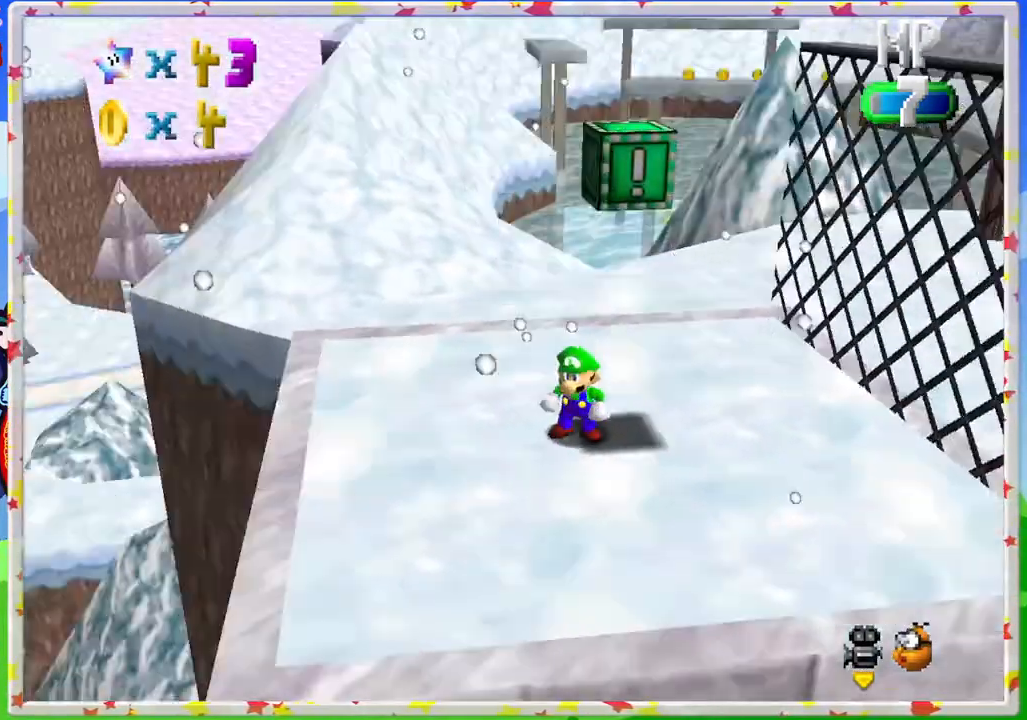
{"buttons": [], "left_stick": "center", "events": [[117, "C_LEFT", "up"], [333, "left_stick", "up"], [500, "left_stick", "center"]]}
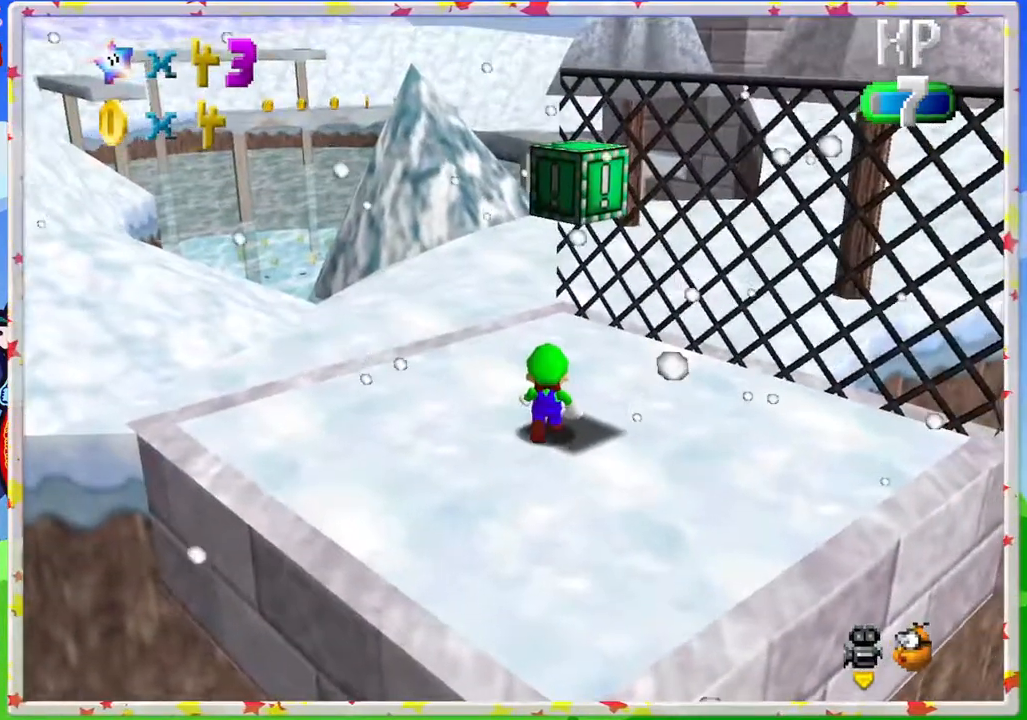
{"buttons": [], "left_stick": "center", "events": []}
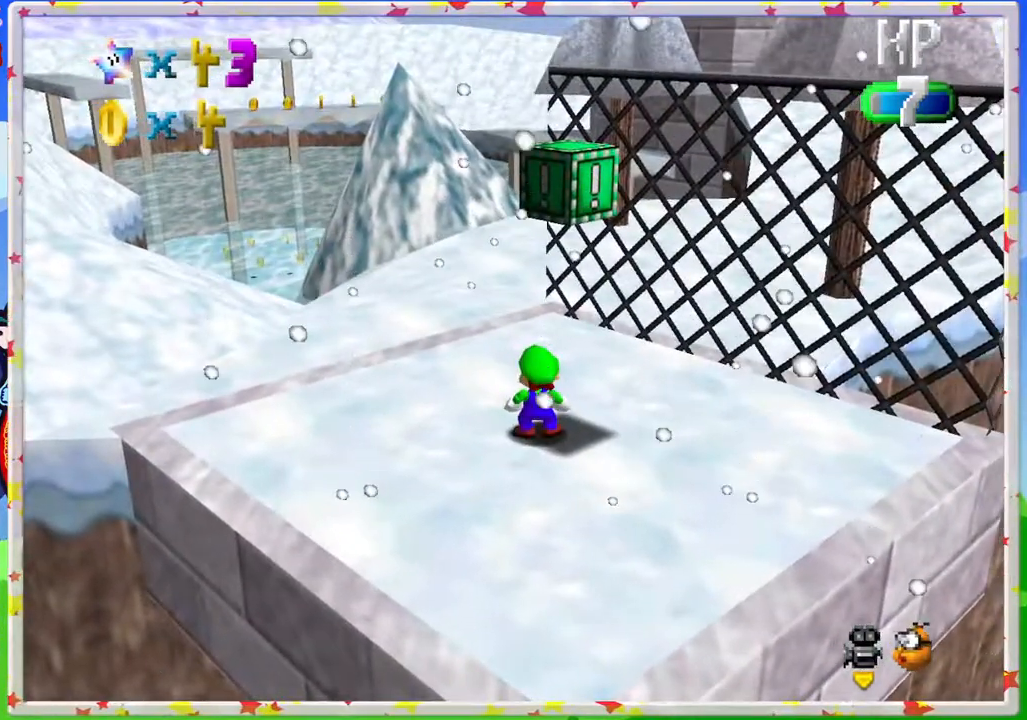
{"buttons": [], "left_stick": "center", "events": [[150, "C_LEFT", "down"], [250, "C_LEFT", "up"]]}
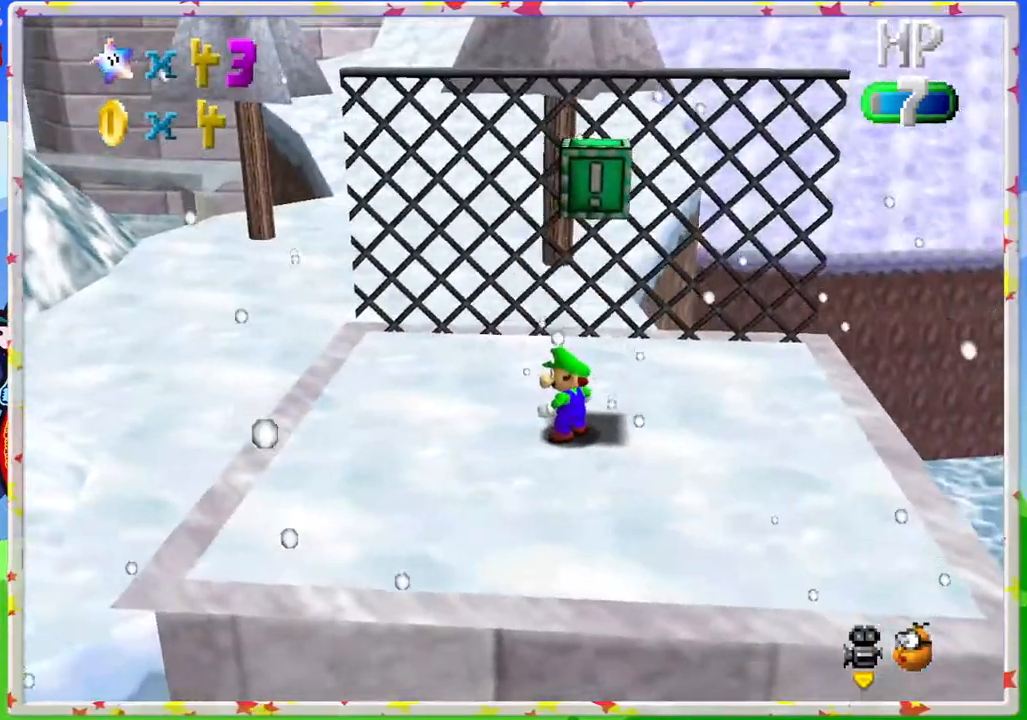
{"buttons": [], "left_stick": "center", "events": [[17, "C_RIGHT", "down"], [133, "C_RIGHT", "up"]]}
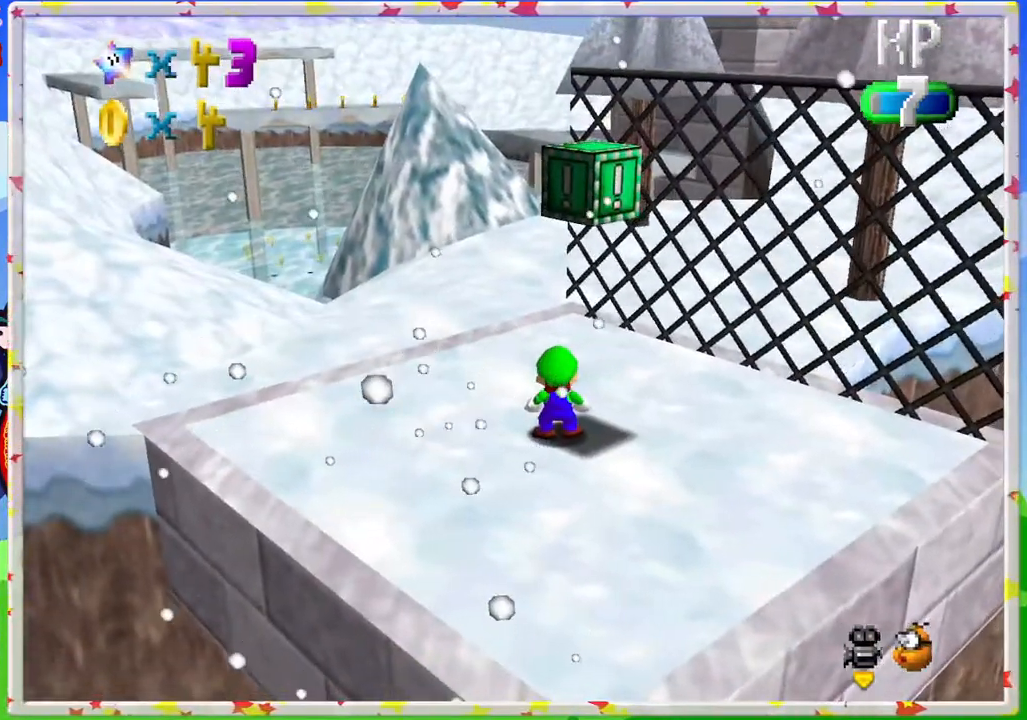
{"buttons": ["A"], "left_stick": "center", "events": [[350, "A", "down"]]}
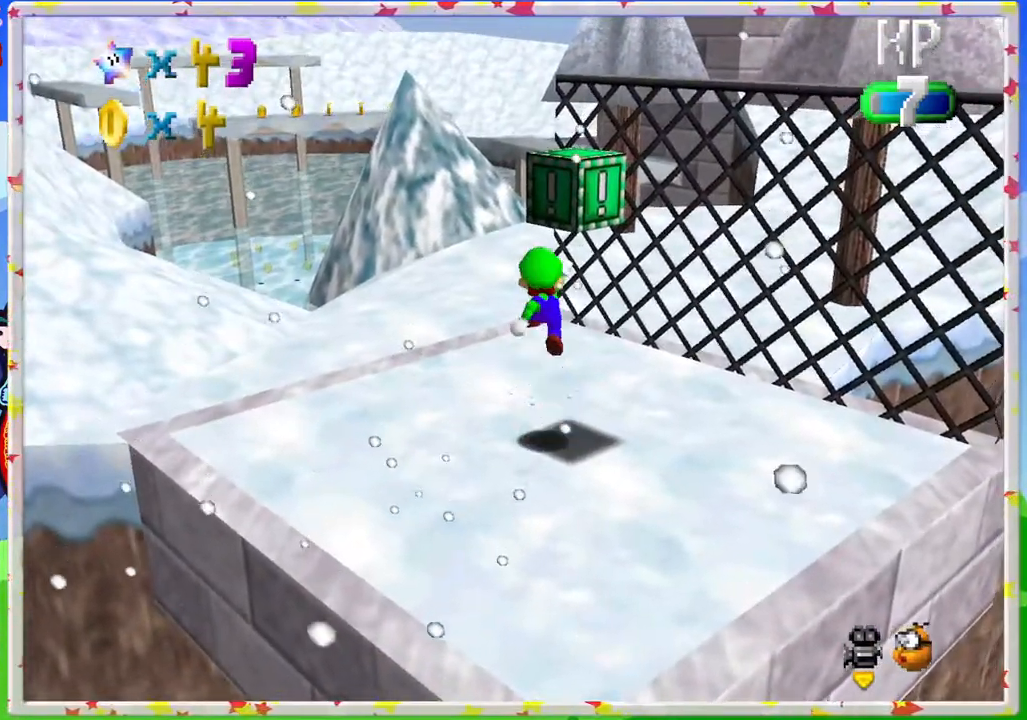
{"buttons": ["A"], "left_stick": "center", "events": [[217, "A", "up"], [467, "A", "down"]]}
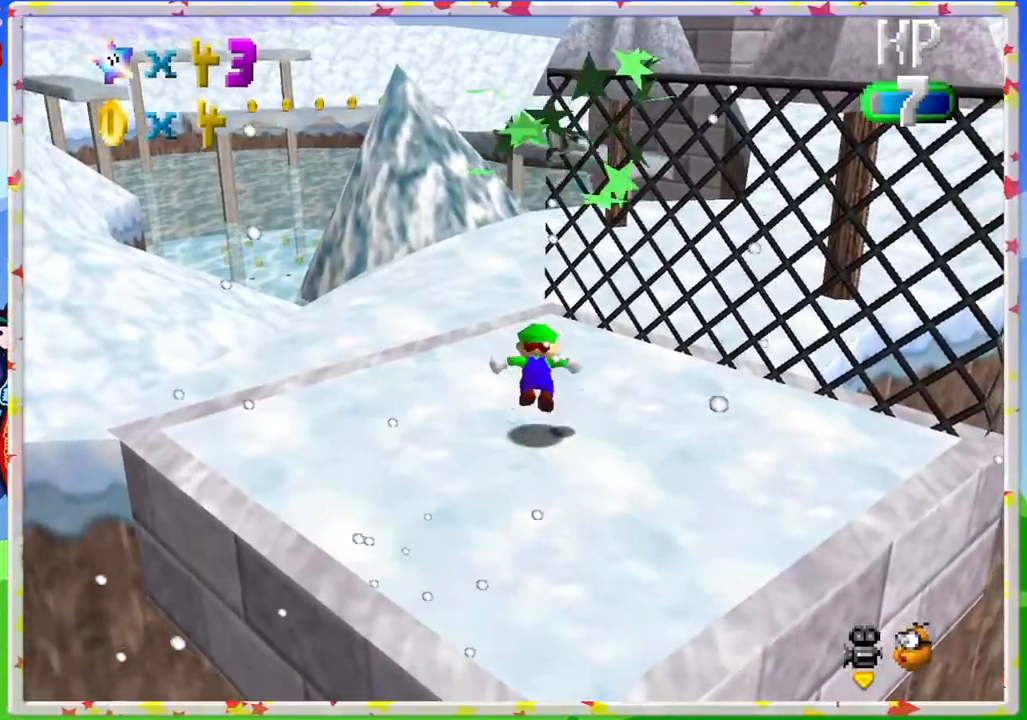
{"buttons": [], "left_stick": "up", "events": [[250, "left_stick", "right"], [367, "A", "up"], [367, "left_stick", "center"], [417, "left_stick", "up"]]}
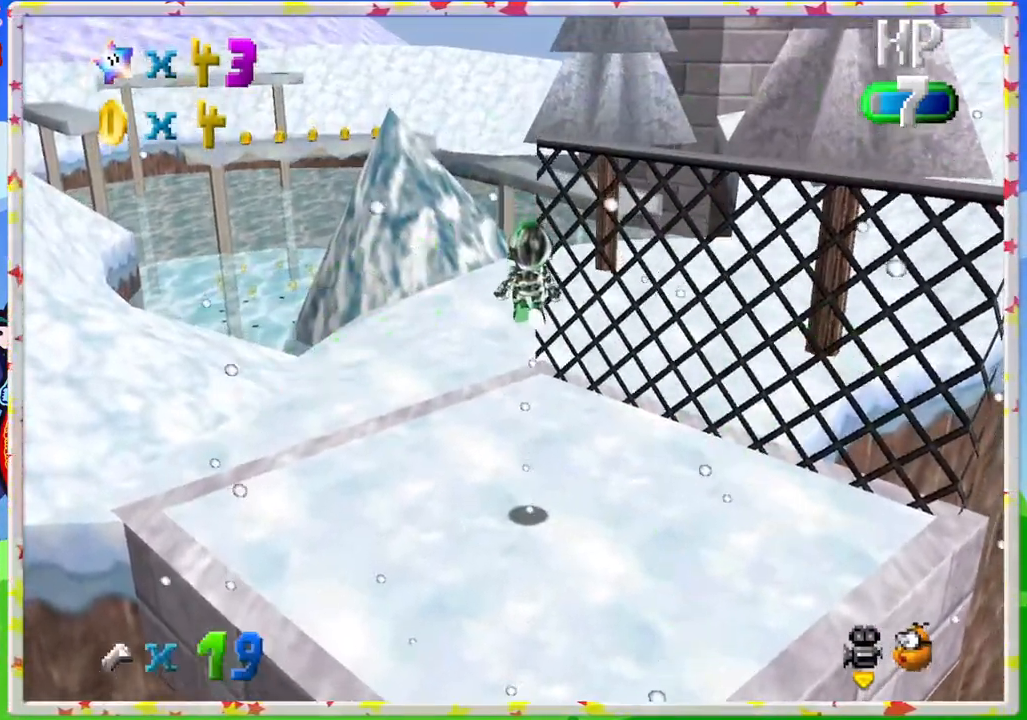
{"buttons": [], "left_stick": "up-left", "events": [[317, "left_stick", "up-left"]]}
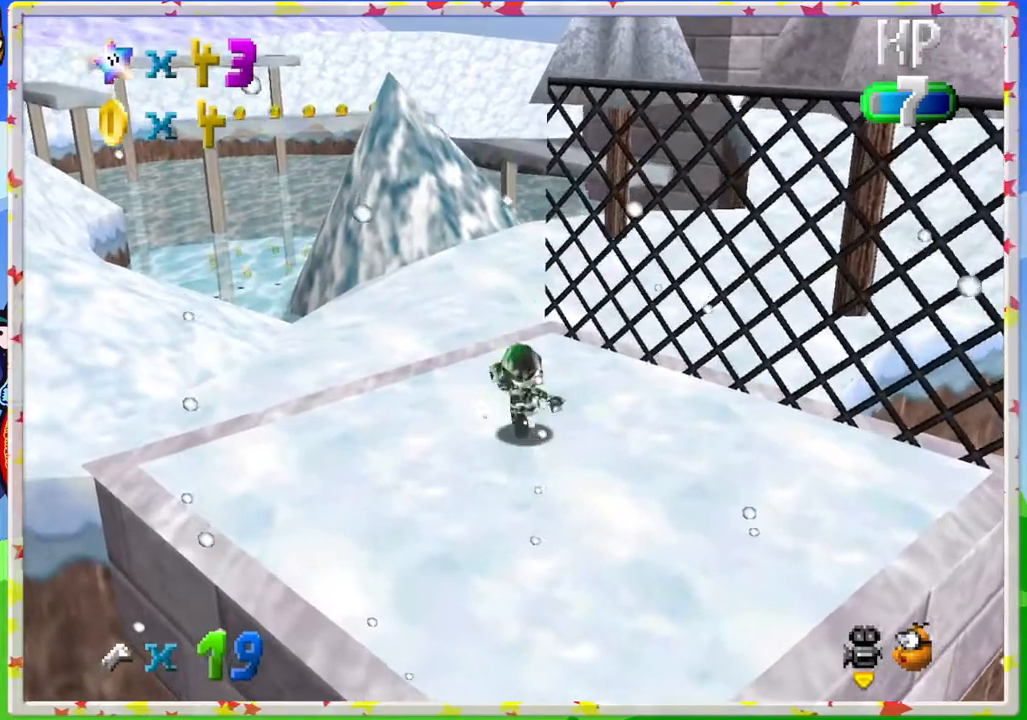
{"buttons": [], "left_stick": "up", "events": [[250, "left_stick", "up"]]}
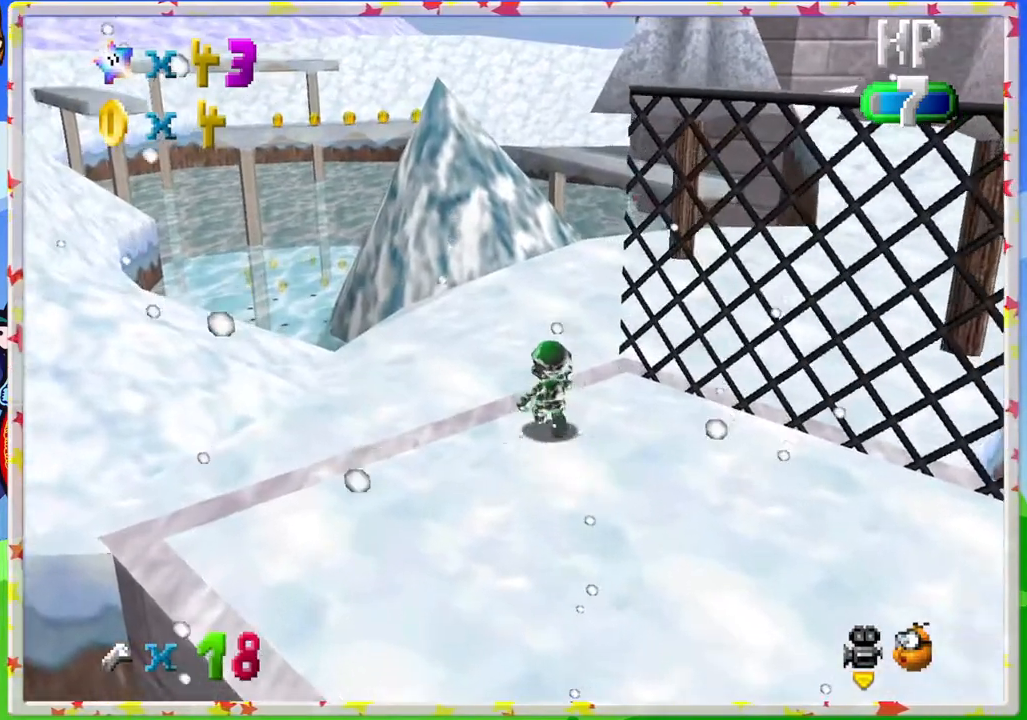
{"buttons": [], "left_stick": "up-right", "events": [[467, "left_stick", "up-right"]]}
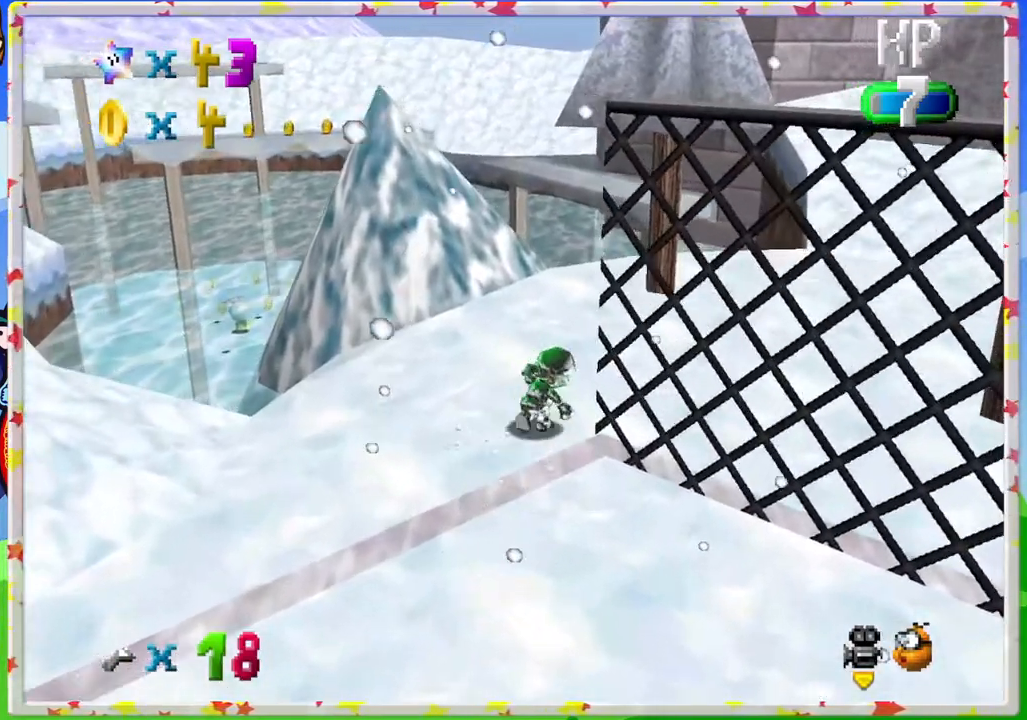
{"buttons": [], "left_stick": "right", "events": [[133, "C_RIGHT", "down"], [233, "C_RIGHT", "up"], [233, "left_stick", "right"]]}
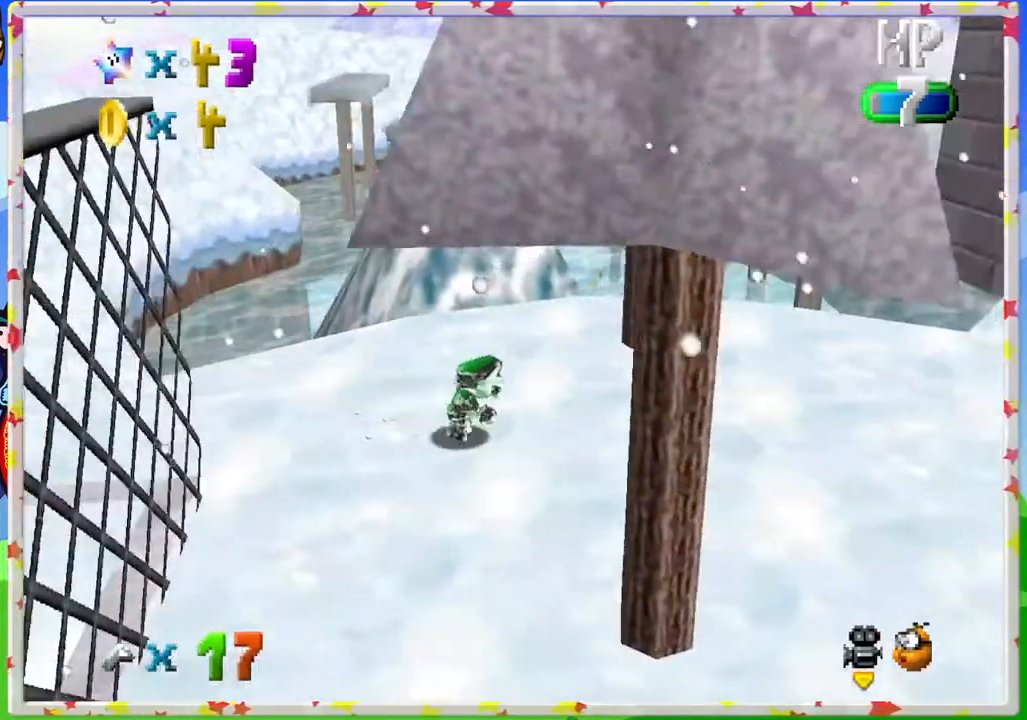
{"buttons": [], "left_stick": "right", "events": []}
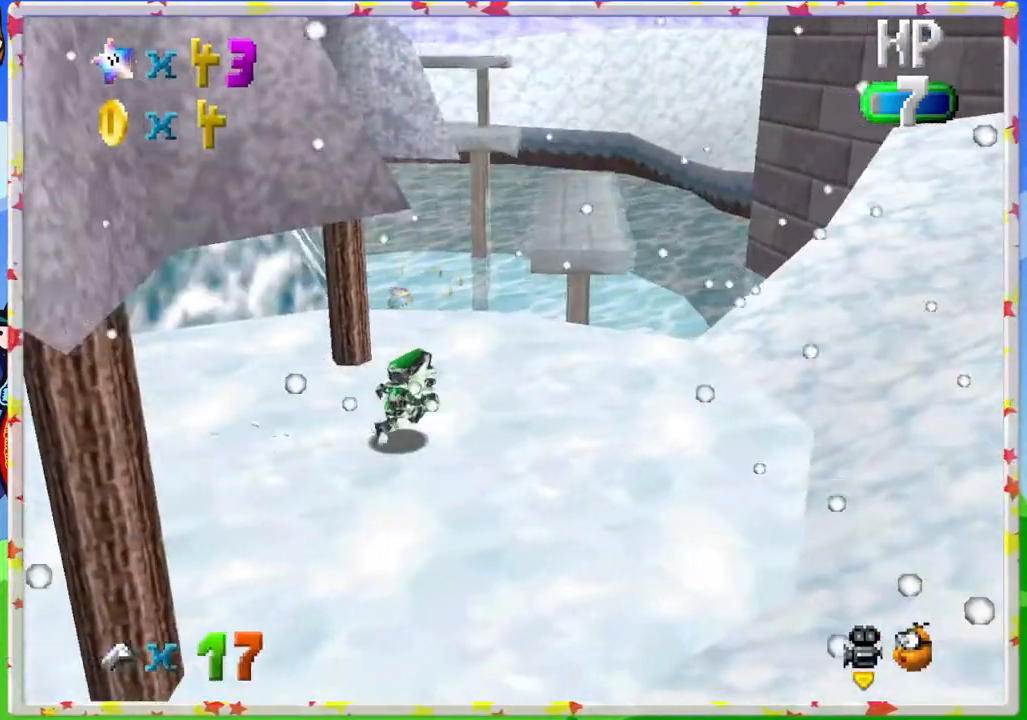
{"buttons": [], "left_stick": "up", "events": [[300, "left_stick", "up-right"], [433, "left_stick", "up"]]}
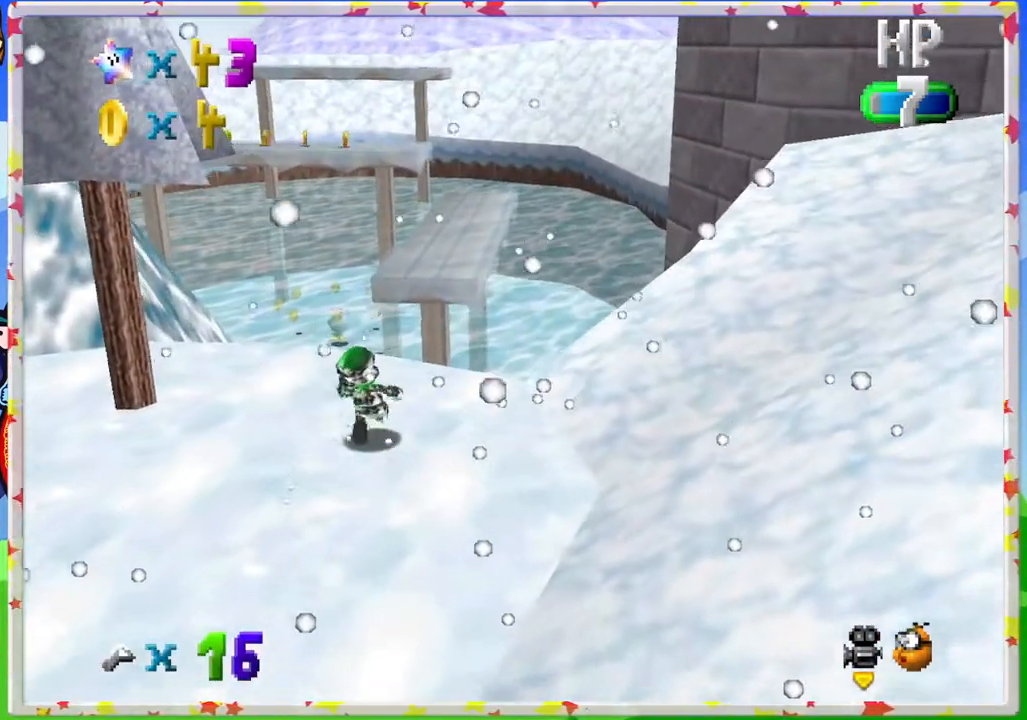
{"buttons": ["A"], "left_stick": "up-right", "events": [[167, "A", "down"], [400, "left_stick", "up-right"]]}
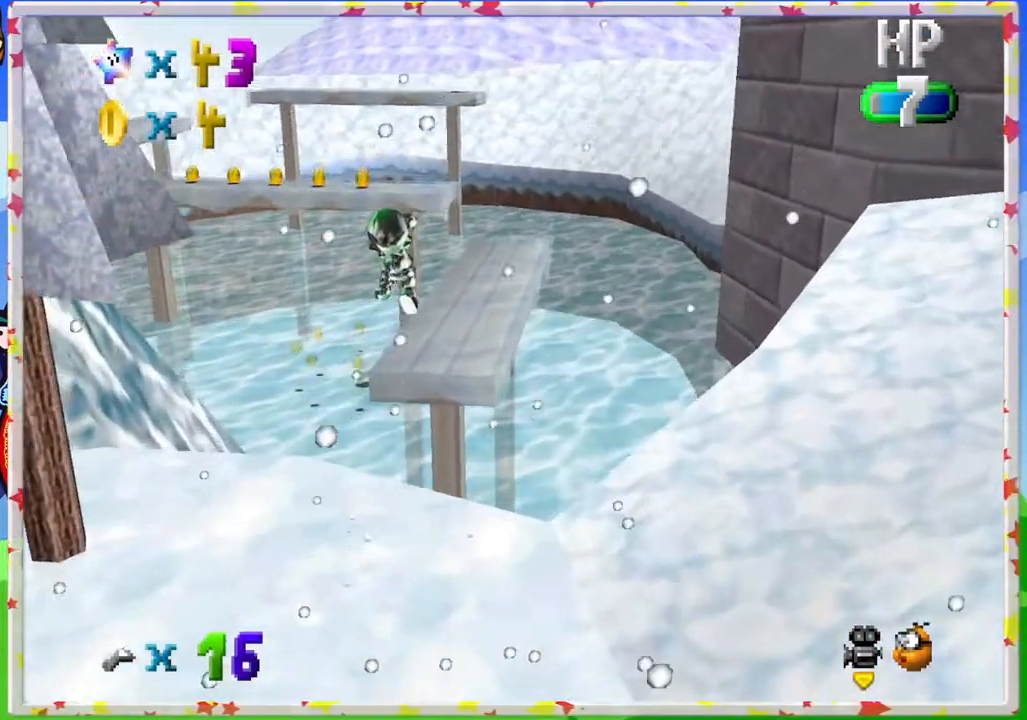
{"buttons": [], "left_stick": "up", "events": [[133, "A", "up"], [500, "left_stick", "up"]]}
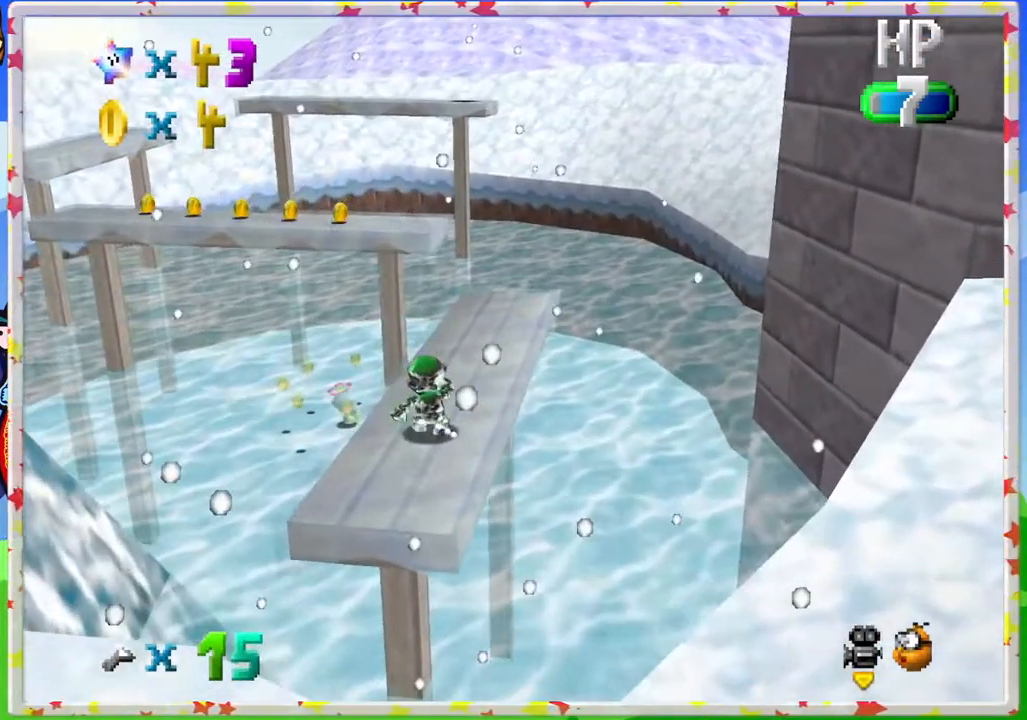
{"buttons": [], "left_stick": "up", "events": []}
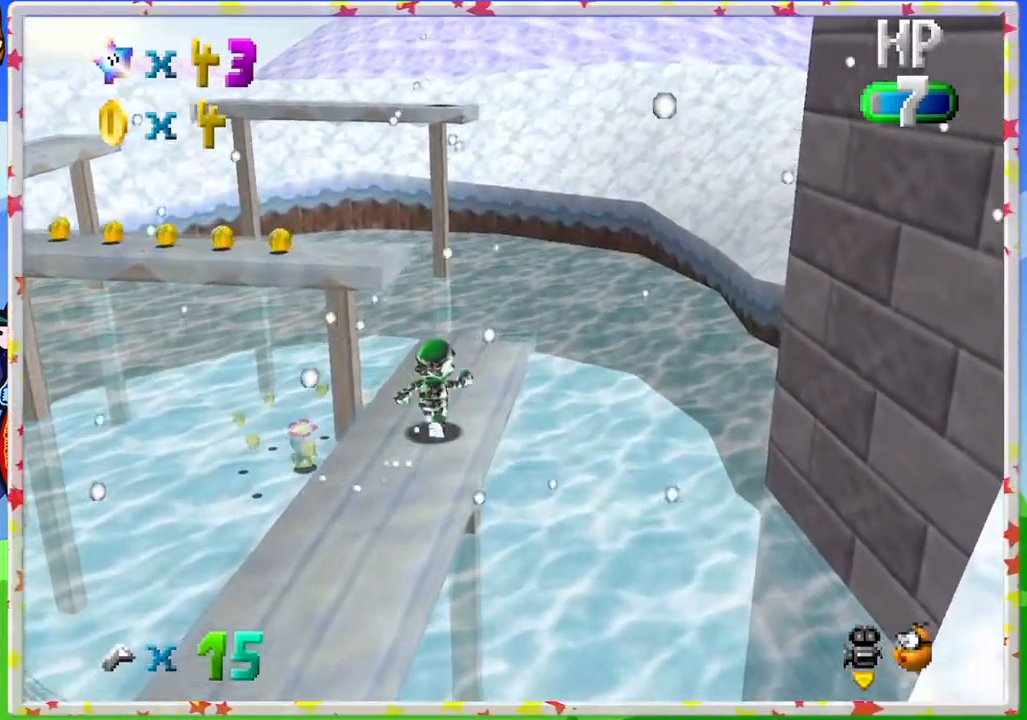
{"buttons": ["A"], "left_stick": "up-left", "events": [[333, "A", "down"], [333, "left_stick", "up-left"]]}
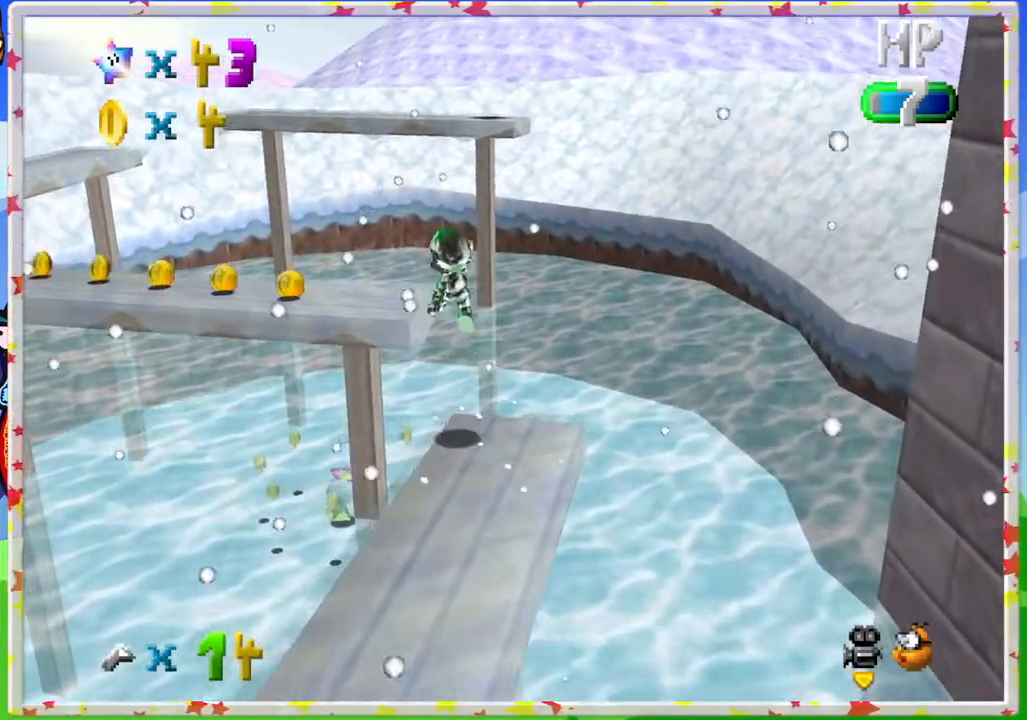
{"buttons": ["C_RIGHT"], "left_stick": "down-left", "events": [[100, "left_stick", "down"], [233, "A", "up"], [300, "left_stick", "down-left"], [433, "C_RIGHT", "down"]]}
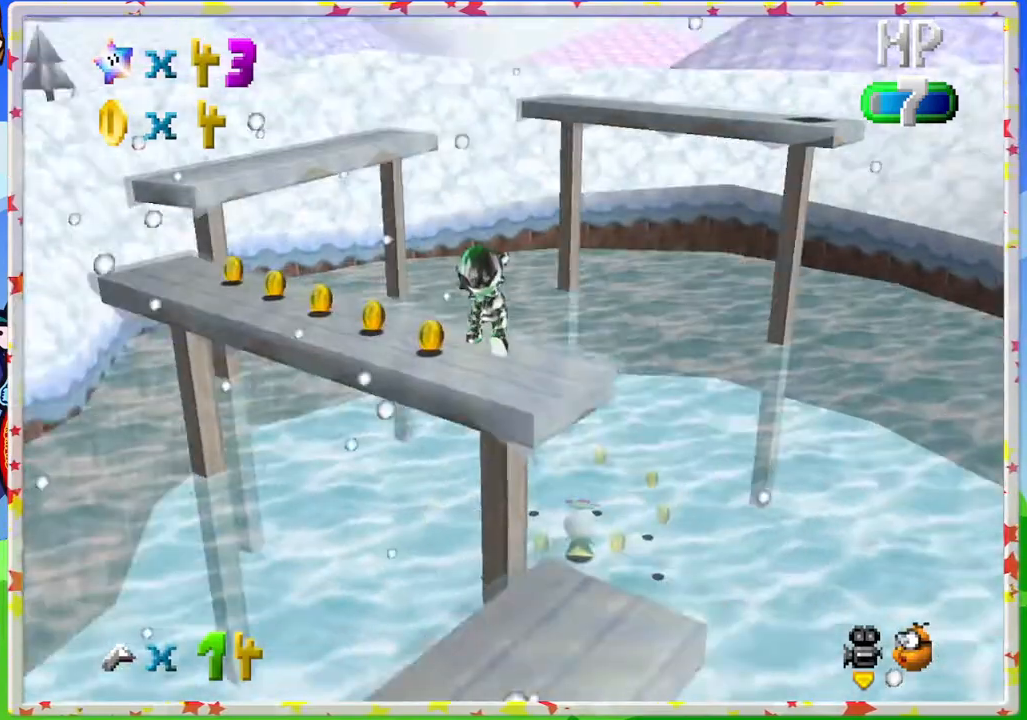
{"buttons": [], "left_stick": "up", "events": [[67, "left_stick", "center"], [83, "C_RIGHT", "up"], [300, "left_stick", "up"]]}
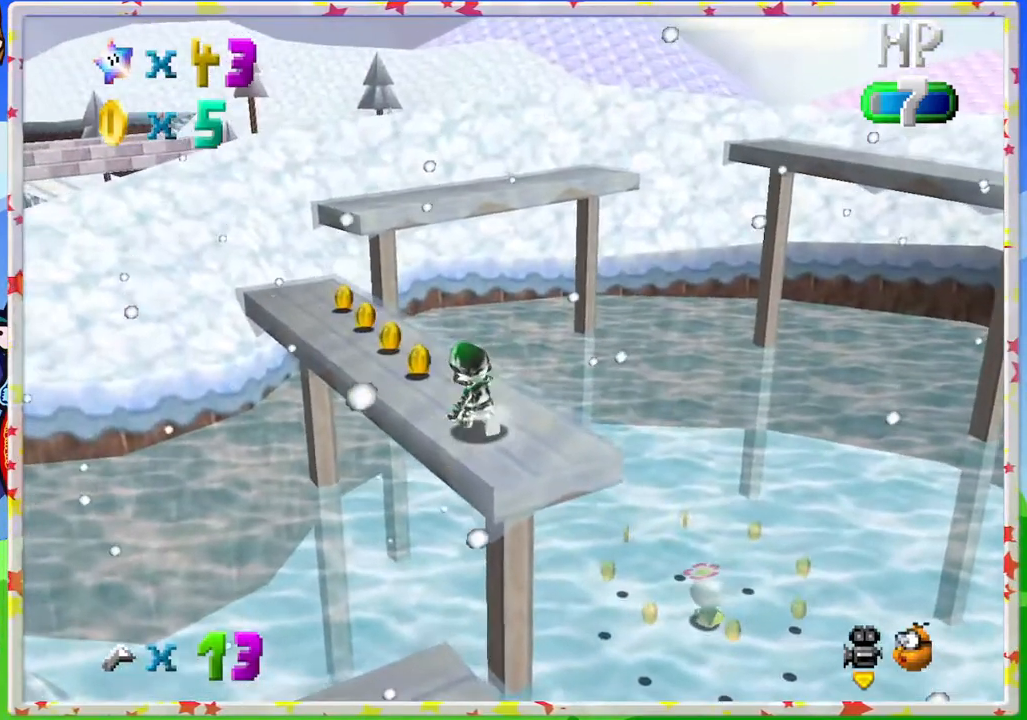
{"buttons": [], "left_stick": "up-left", "events": [[450, "left_stick", "up-left"]]}
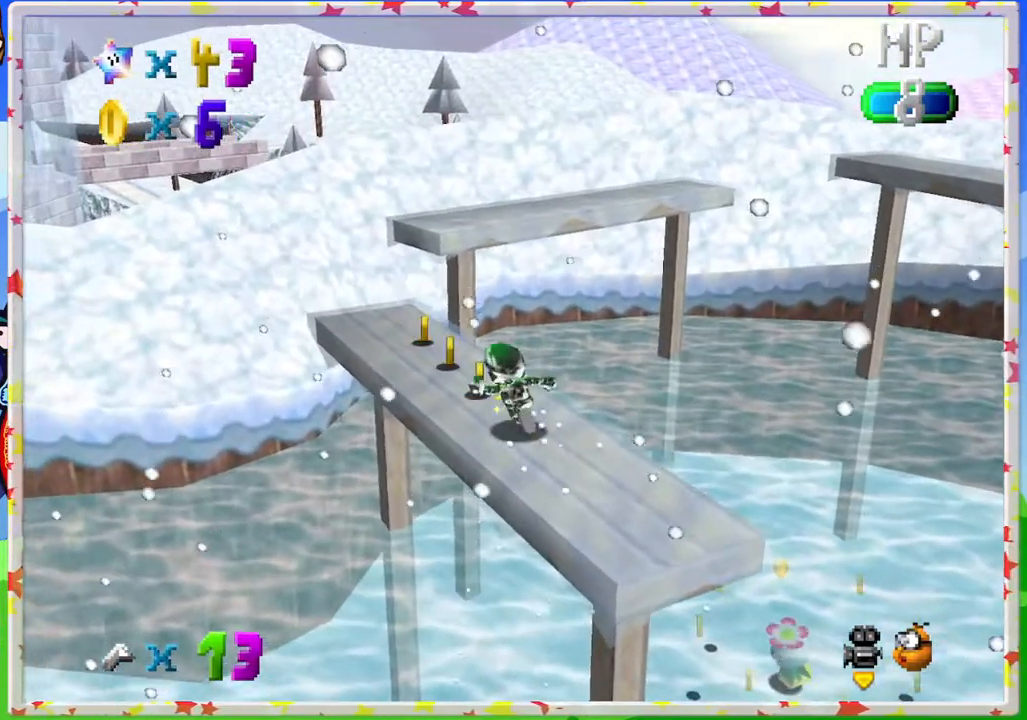
{"buttons": [], "left_stick": "up", "events": [[283, "left_stick", "up"]]}
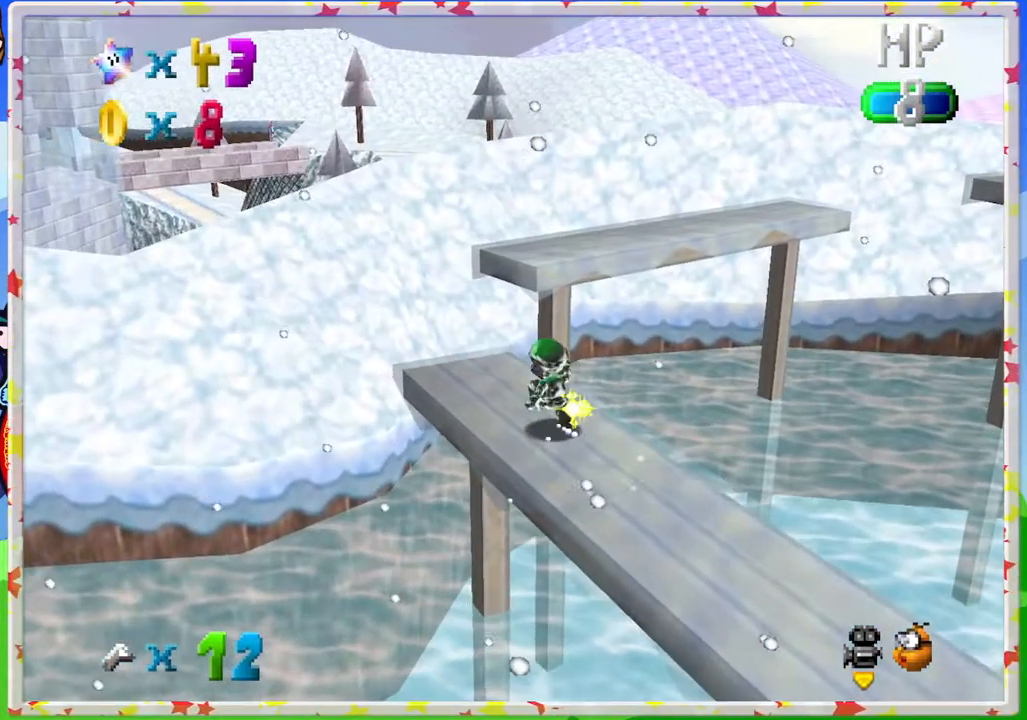
{"buttons": ["A"], "left_stick": "up", "events": [[17, "left_stick", "up-left"], [133, "left_stick", "up"], [317, "A", "down"]]}
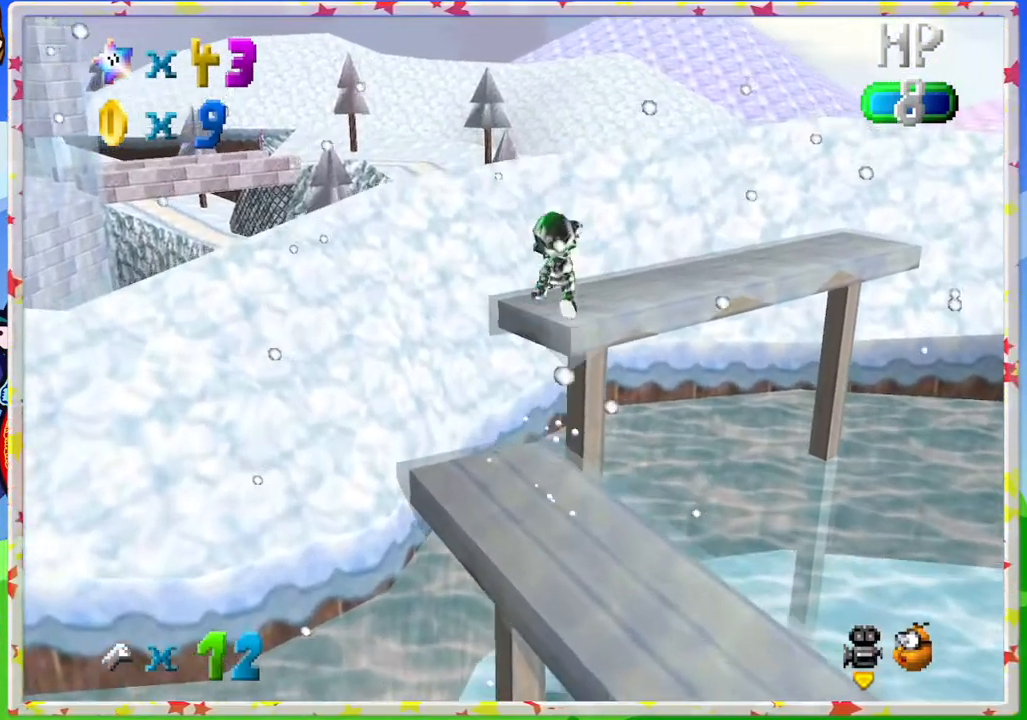
{"buttons": [], "left_stick": "down-right", "events": [[117, "left_stick", "right"], [200, "A", "up"], [200, "left_stick", "down-right"], [333, "C_LEFT", "down"], [433, "C_LEFT", "up"]]}
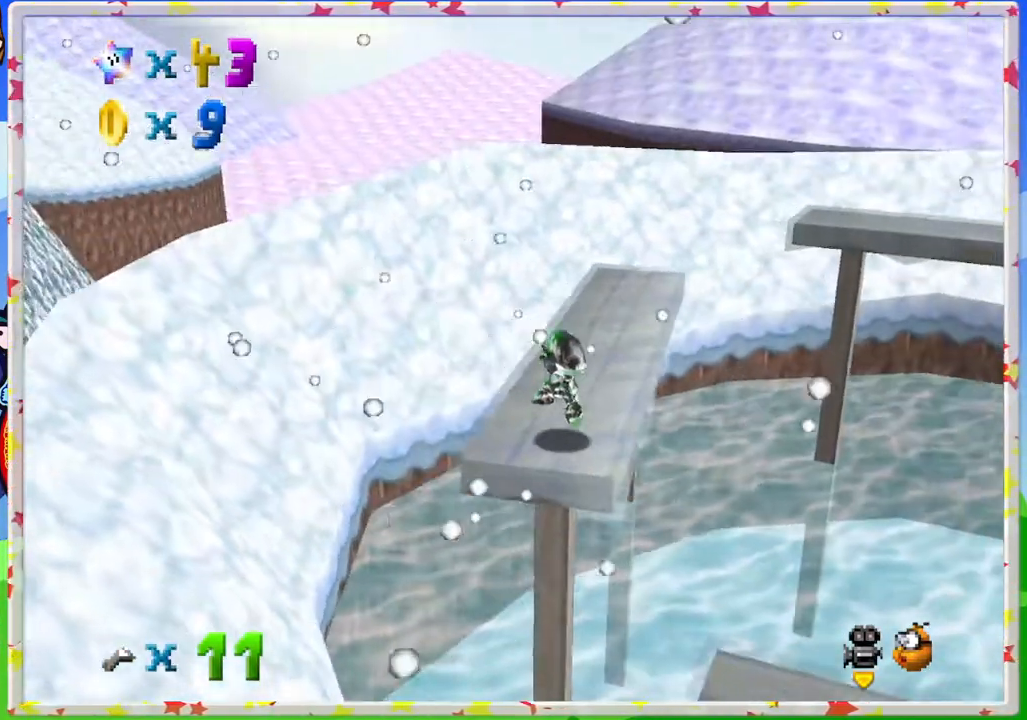
{"buttons": [], "left_stick": "up", "events": [[67, "left_stick", "center"], [133, "left_stick", "up-right"], [250, "left_stick", "up"]]}
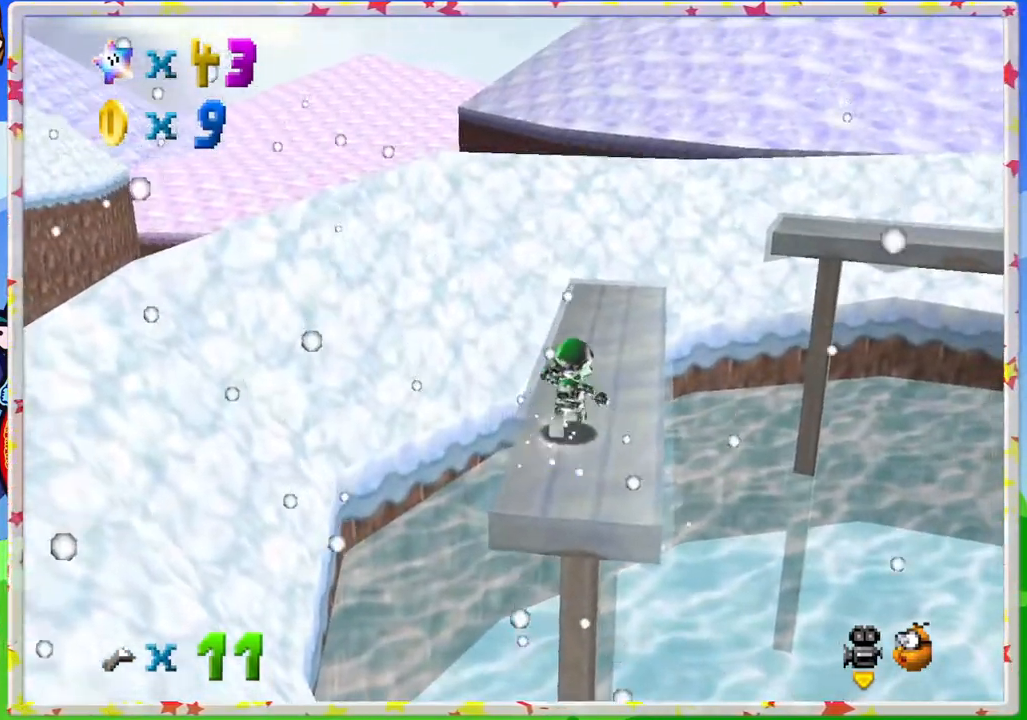
{"buttons": [], "left_stick": "up-left", "events": [[17, "C_LEFT", "down"], [150, "C_LEFT", "up"], [200, "left_stick", "up-left"]]}
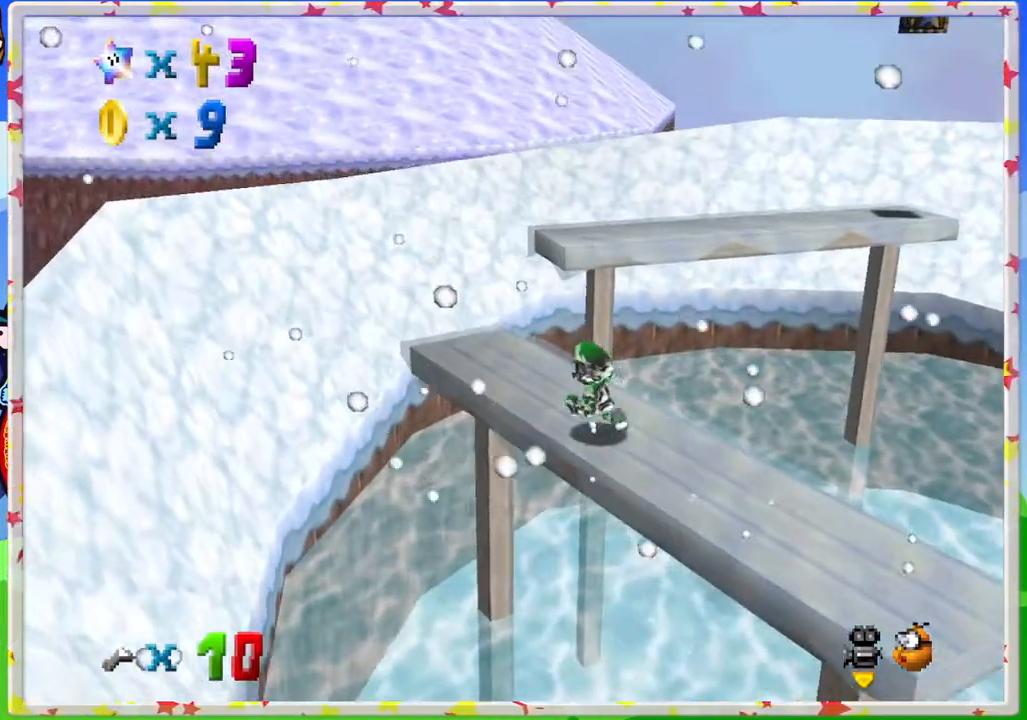
{"buttons": [], "left_stick": "up", "events": [[300, "left_stick", "up"]]}
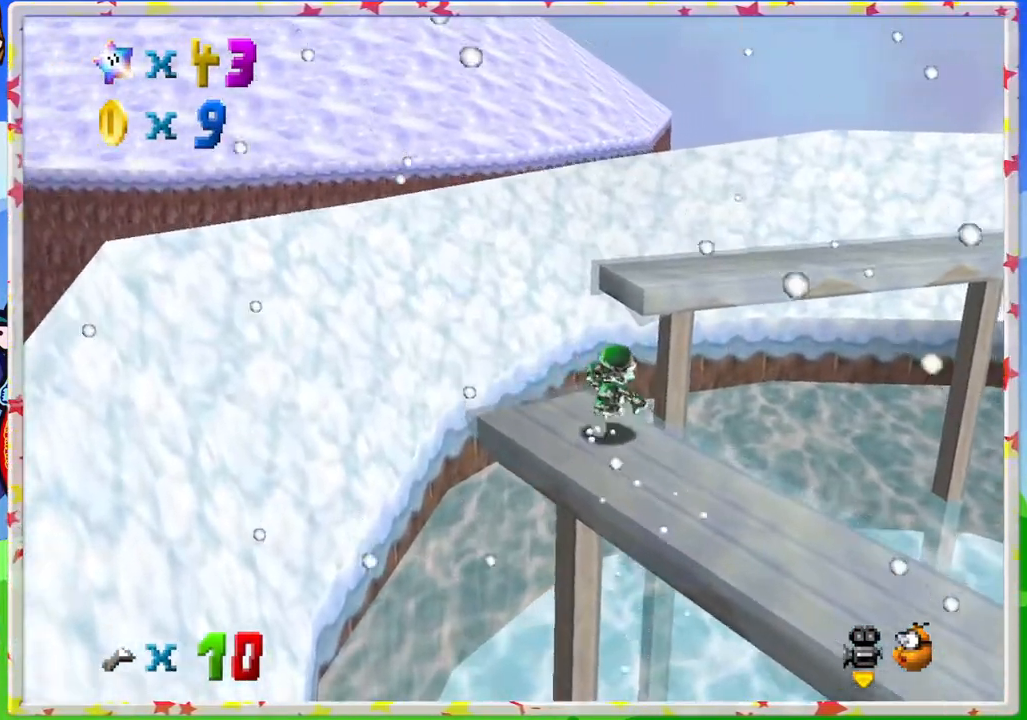
{"buttons": ["C_LEFT"], "left_stick": "up-left", "events": [[33, "A", "down"], [133, "left_stick", "up-right"], [317, "A", "up"], [317, "left_stick", "up"], [433, "left_stick", "up-left"], [500, "C_LEFT", "down"]]}
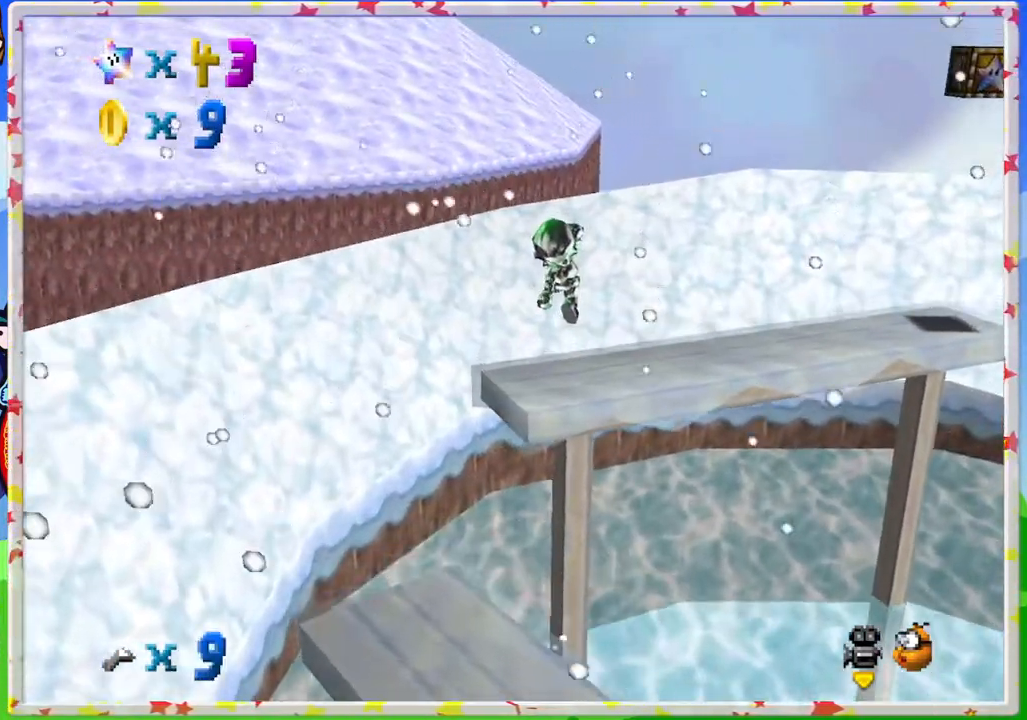
{"buttons": [], "left_stick": "up-right", "events": [[50, "left_stick", "down"], [133, "C_LEFT", "up"], [283, "left_stick", "center"], [333, "left_stick", "up"], [483, "left_stick", "up-right"]]}
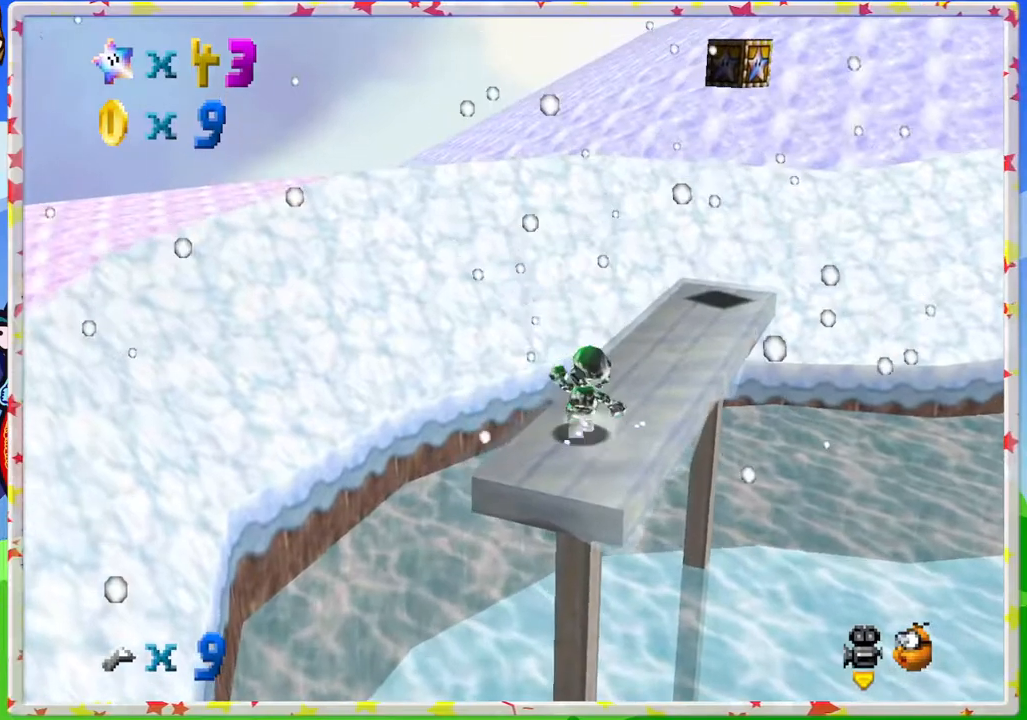
{"buttons": ["A"], "left_stick": "up-right", "events": [[183, "left_stick", "up"], [400, "left_stick", "up-right"], [433, "A", "down"]]}
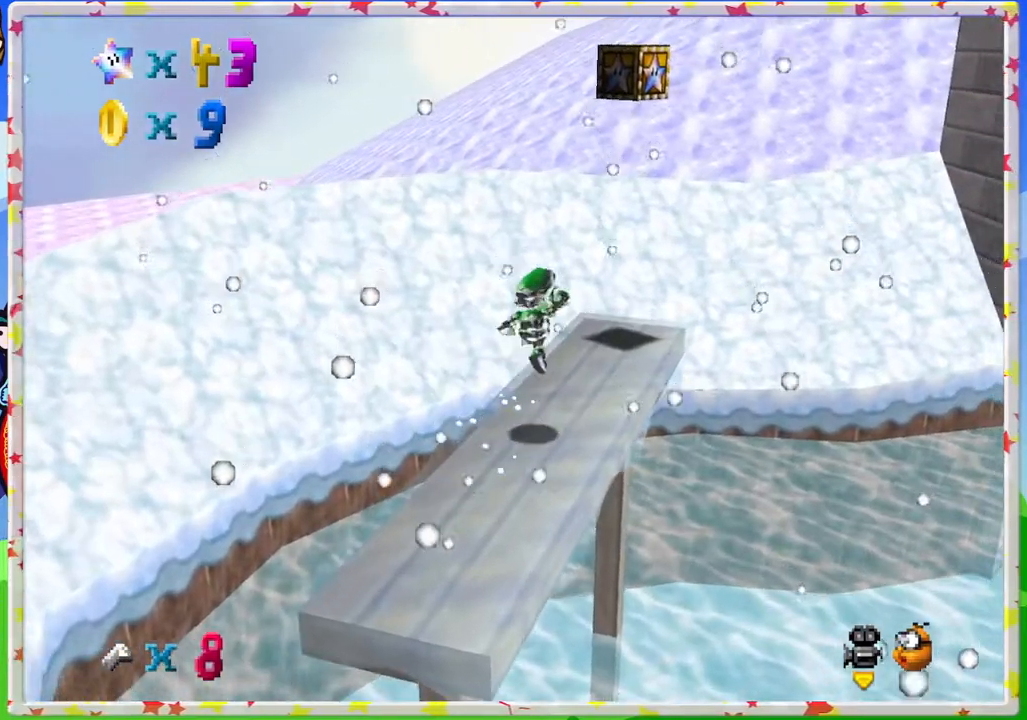
{"buttons": ["A"], "left_stick": "down", "events": [[17, "A", "up"], [150, "left_stick", "up"], [450, "left_stick", "center"], [500, "A", "down"], [500, "left_stick", "down"]]}